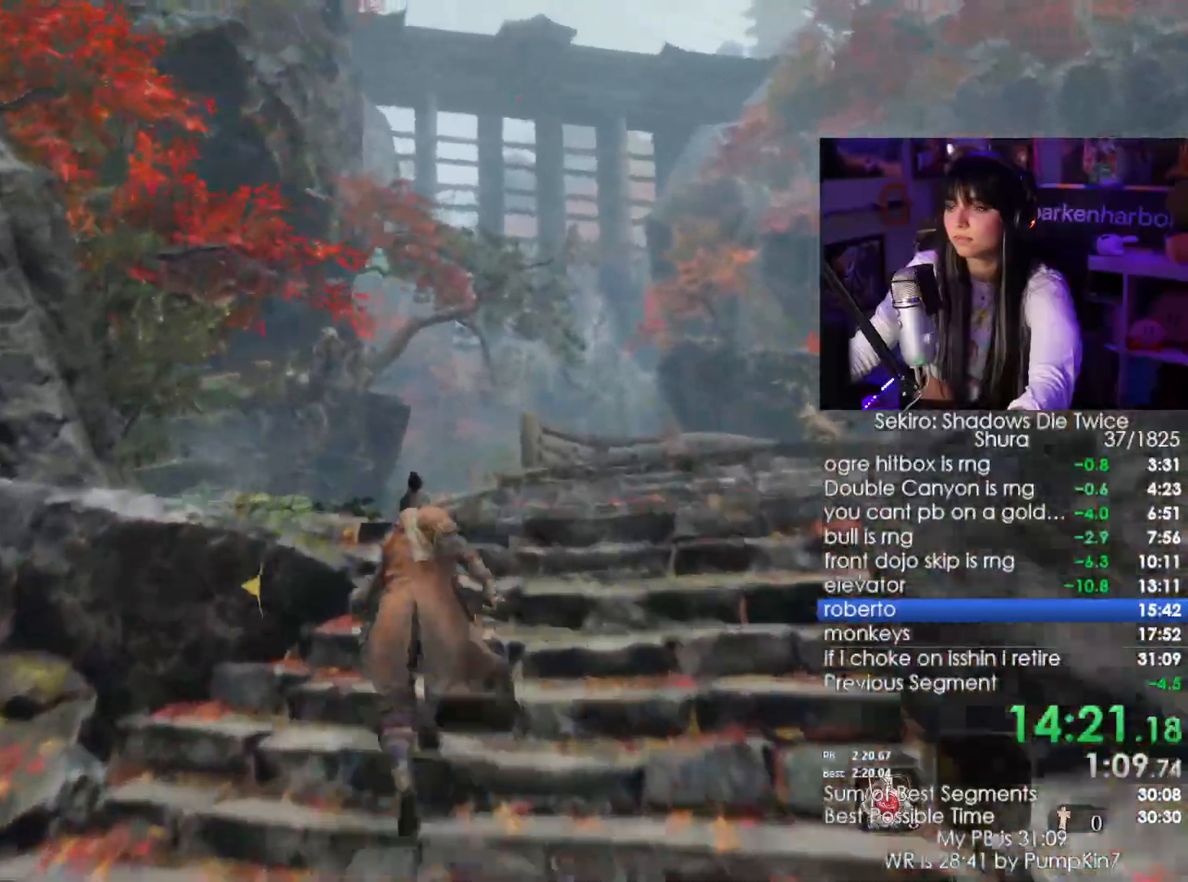
Gameplay with keyboard and mouse; each line is a JSON object with the keys and mouse buttons held at the frame after it. "events" lists presses ("down") and releases ("up") of "1", "2", "3", "4", "5", "a", "alt", "c", "caps_lock", "ctrl", "d", "e", "f", "g", "q", "r", "s", "shift", "space", "t", "tab", "v", "w", "x", "z", "mouse_left", "mouse_wheel" and "mouse_right" between this image and that frame as [ms after this image, input, new state], when the widget could be followed in between. "mouse_left", "mouse_wheel", "mouse_right" = the "left", "wheel", "right" buttons of the "mouse" list. No other keys are recorded. "wheel" means that the mouse wheel is clicked or scrolled. Not read: mouse_move.
{"keys": ["shift", "w"], "mouse": [], "events": []}
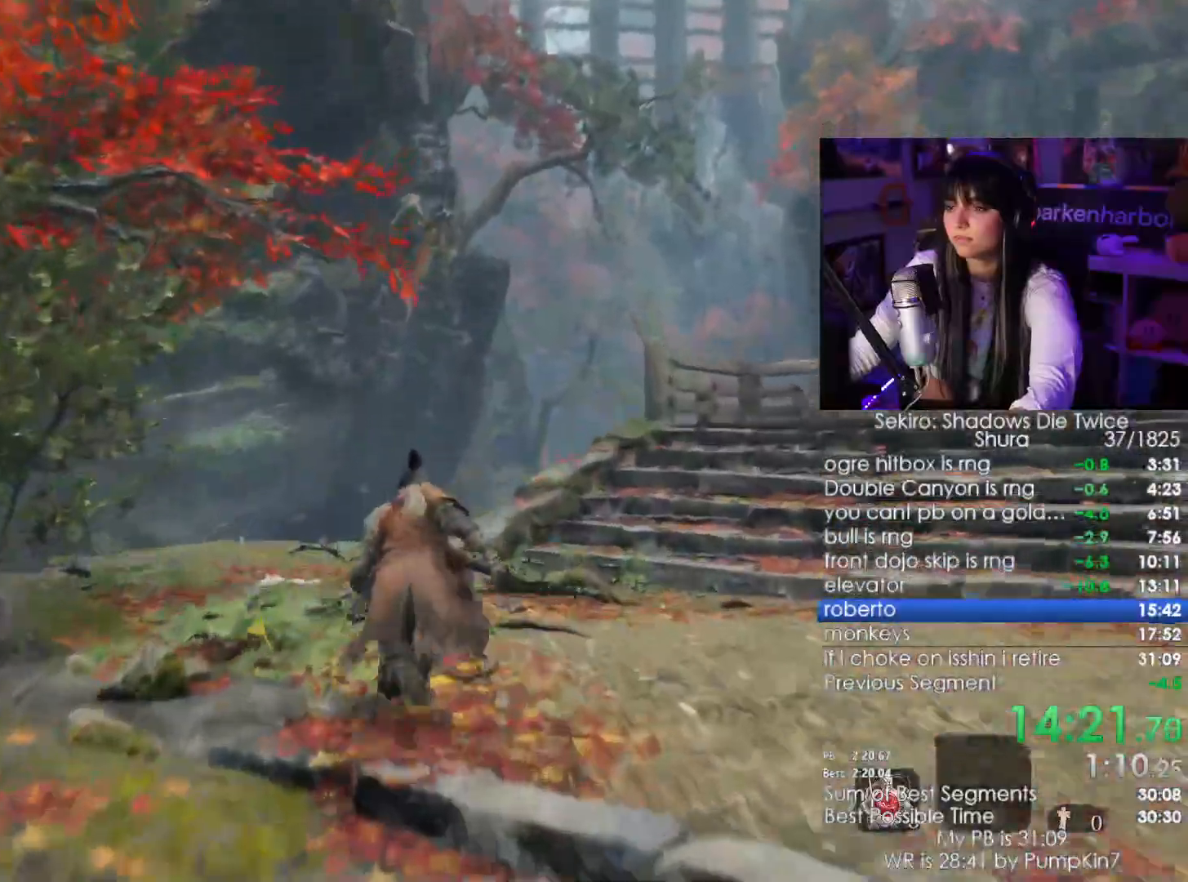
{"keys": ["shift", "w"], "mouse": [], "events": []}
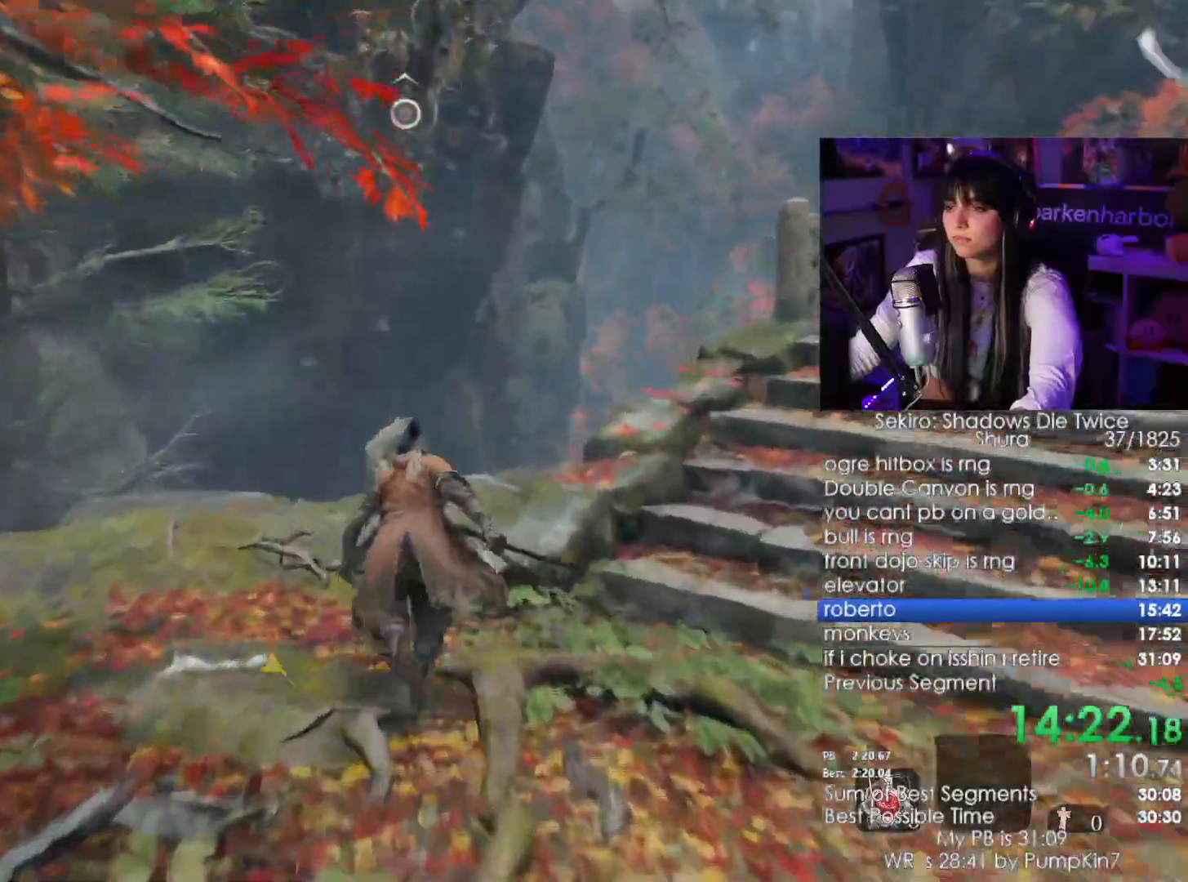
{"keys": ["shift", "w"], "mouse": [], "events": []}
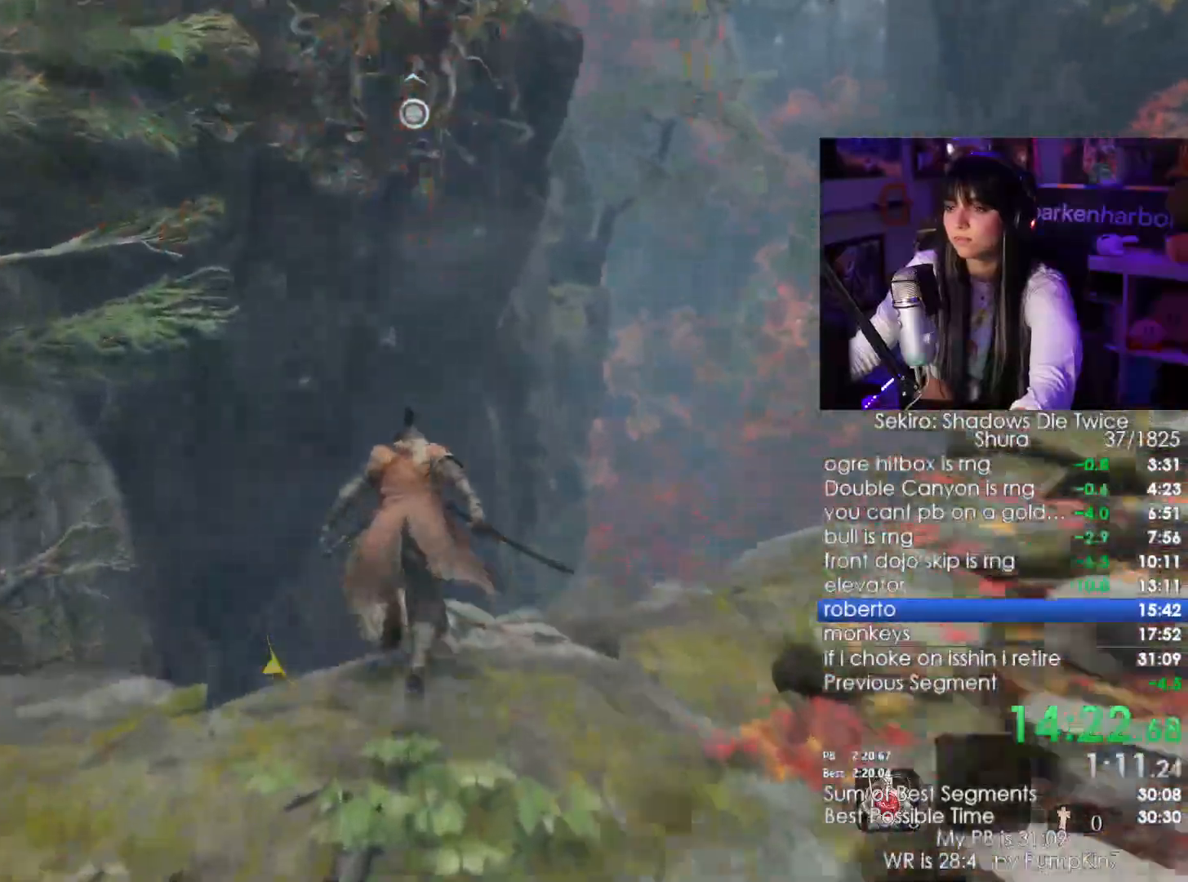
{"keys": ["shift", "w"], "mouse": [], "events": [[267, "f", "down"], [300, "f", "up"], [400, "f", "down"], [500, "f", "up"]]}
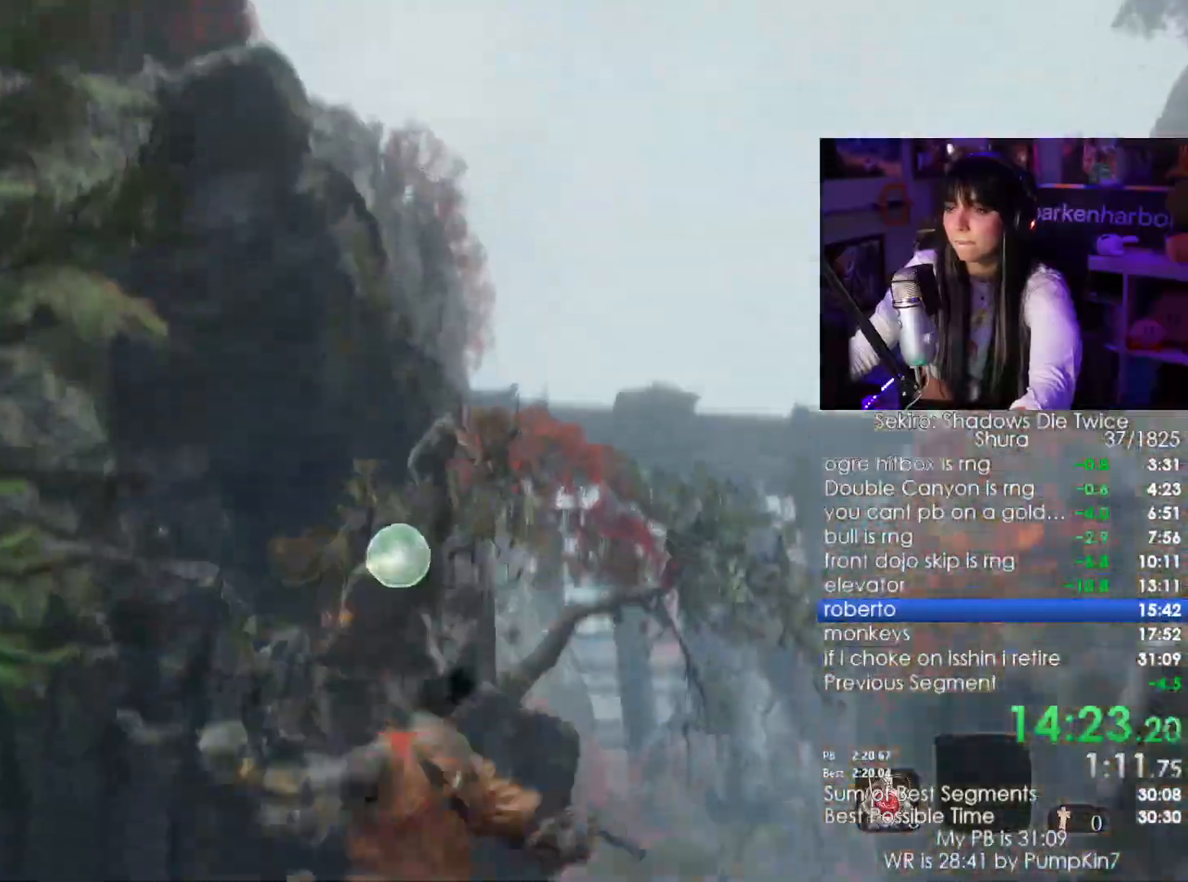
{"keys": [], "mouse": [], "events": [[133, "shift", "up"], [133, "w", "up"]]}
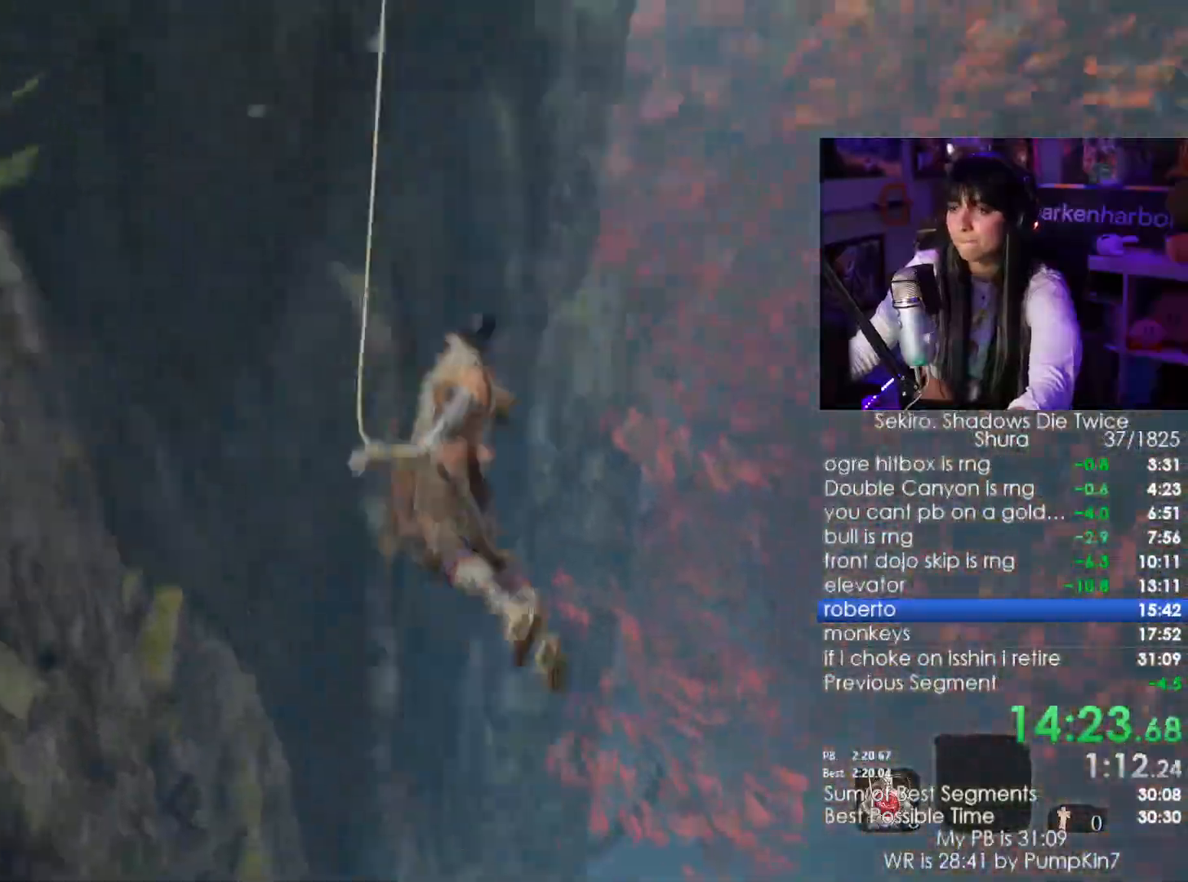
{"keys": ["shift", "w"], "mouse": [], "events": [[100, "w", "down"], [150, "shift", "down"]]}
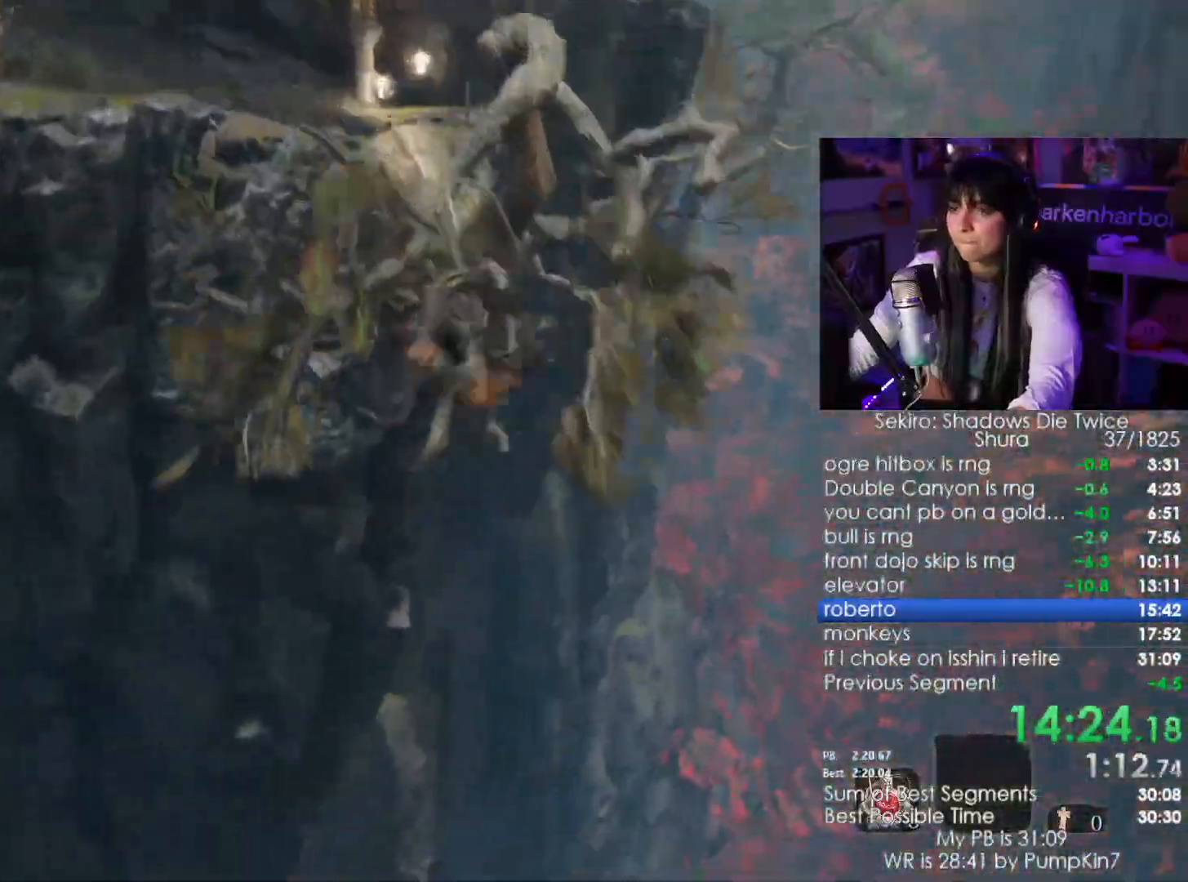
{"keys": ["shift", "w"], "mouse": [], "events": []}
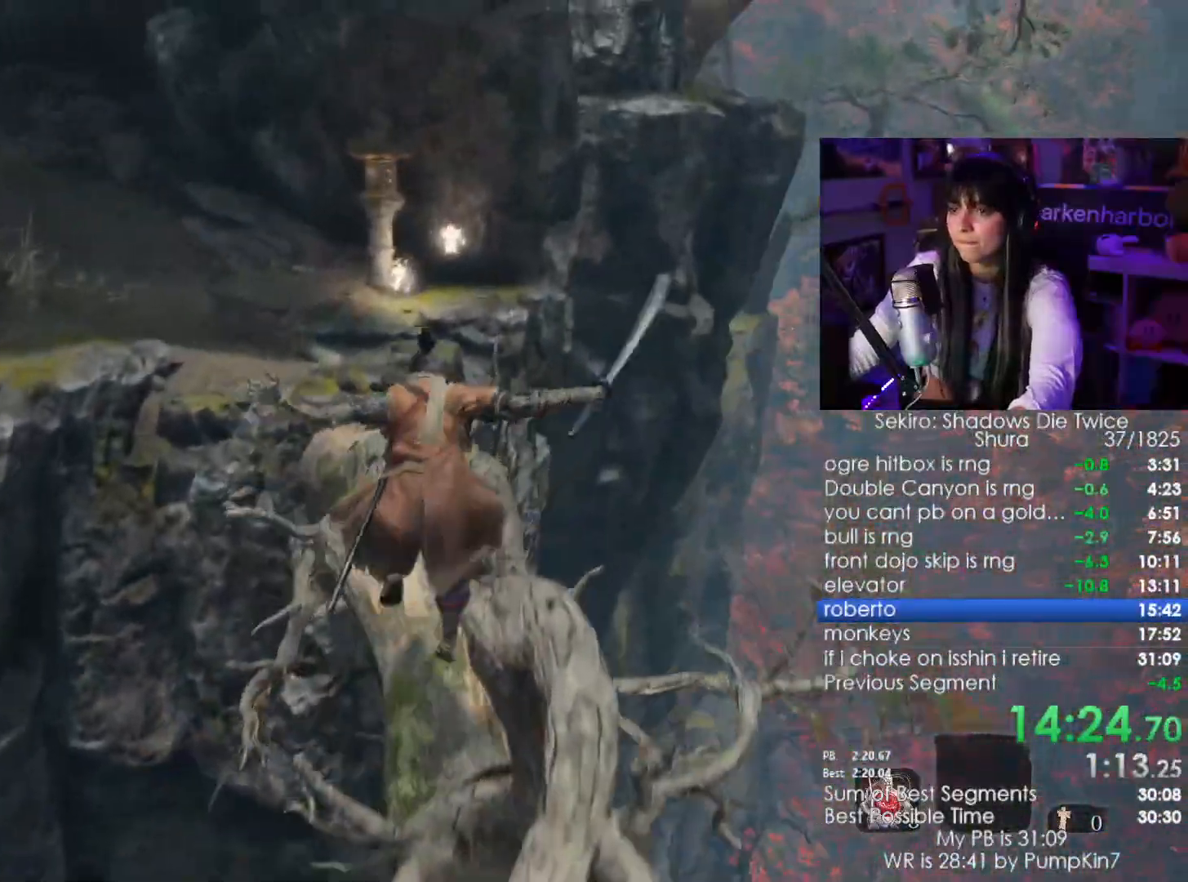
{"keys": ["shift", "w"], "mouse": [], "events": []}
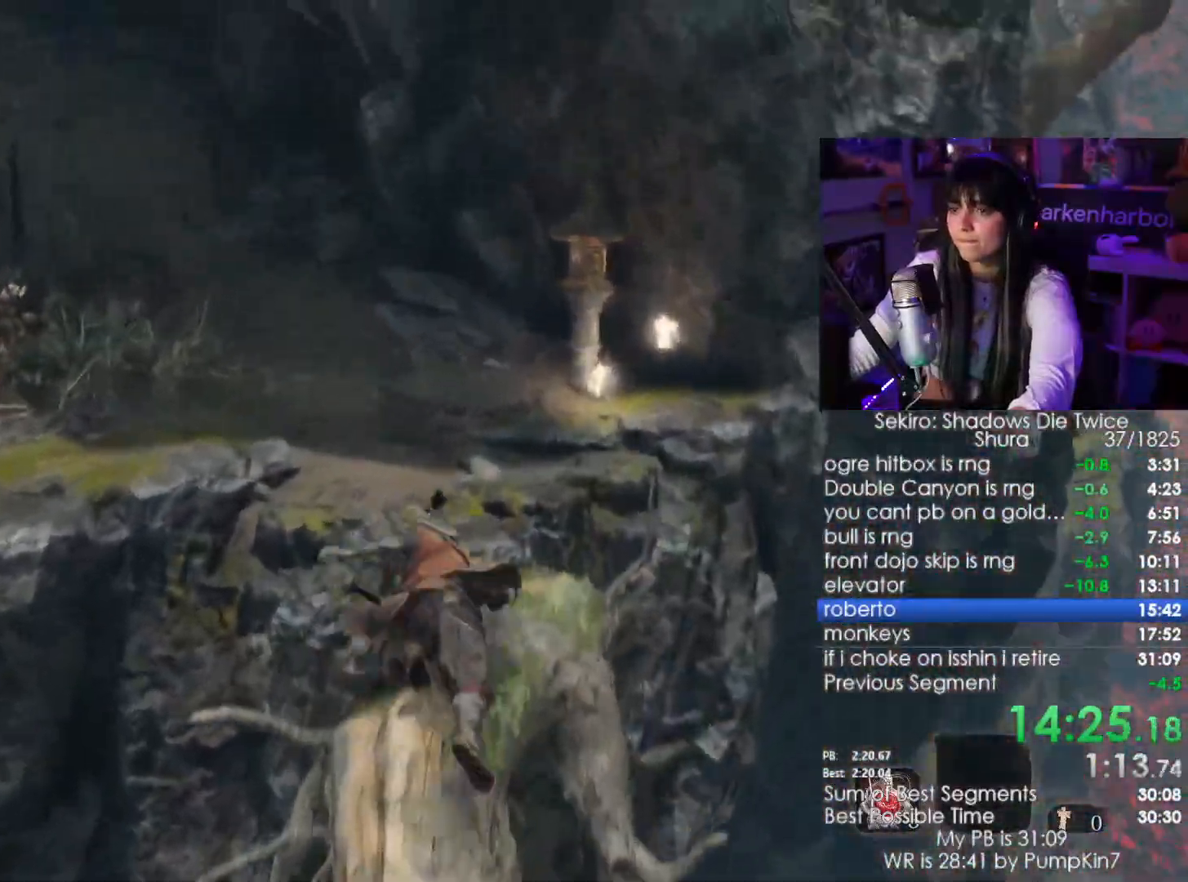
{"keys": ["shift", "w"], "mouse": [], "events": []}
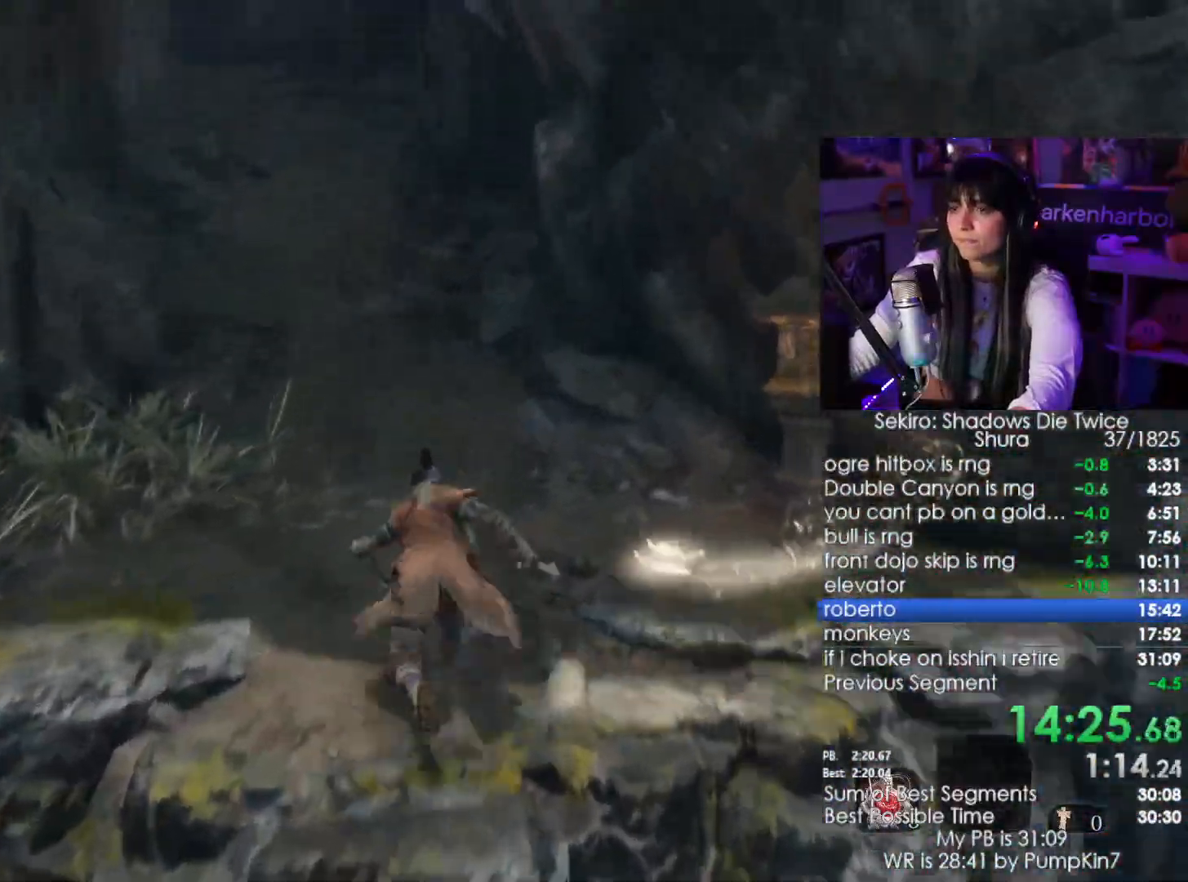
{"keys": ["shift", "w"], "mouse": []}
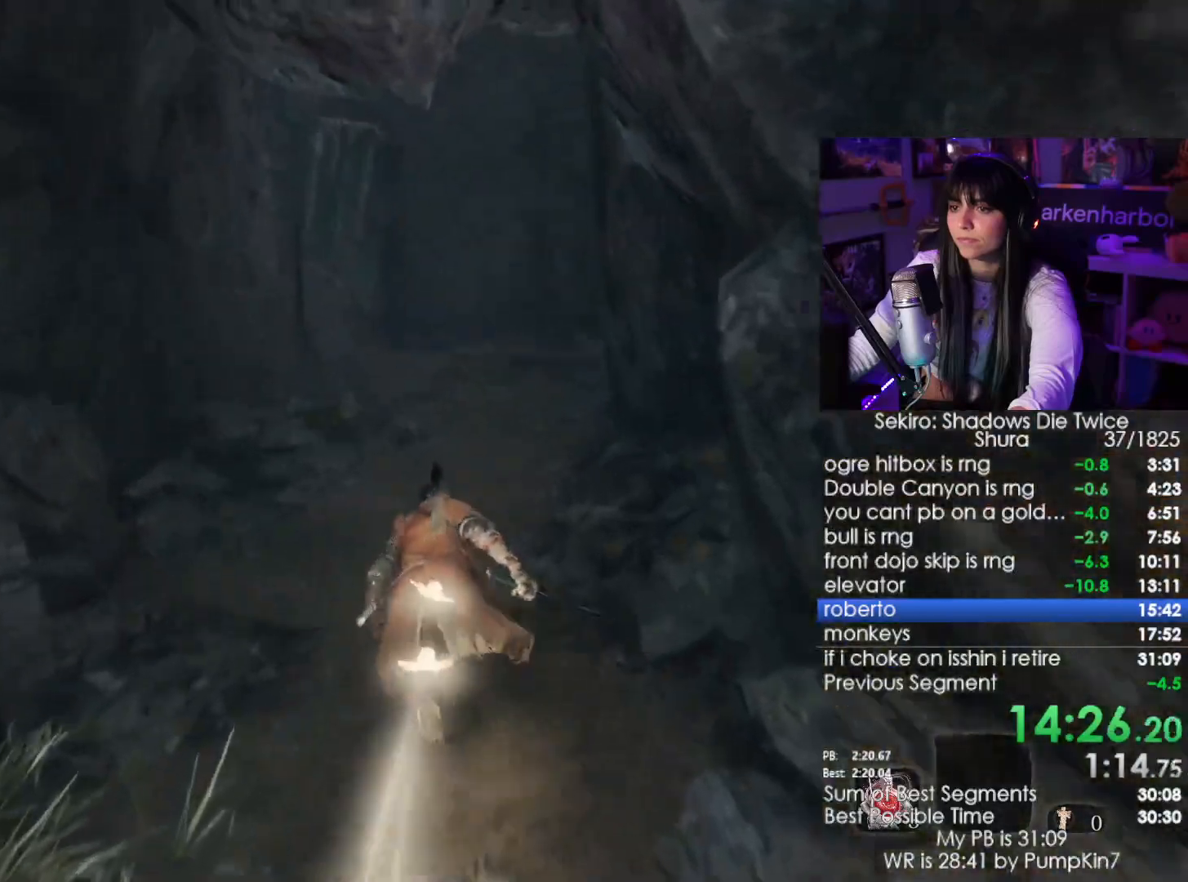
{"keys": ["shift", "w"], "mouse": [], "events": []}
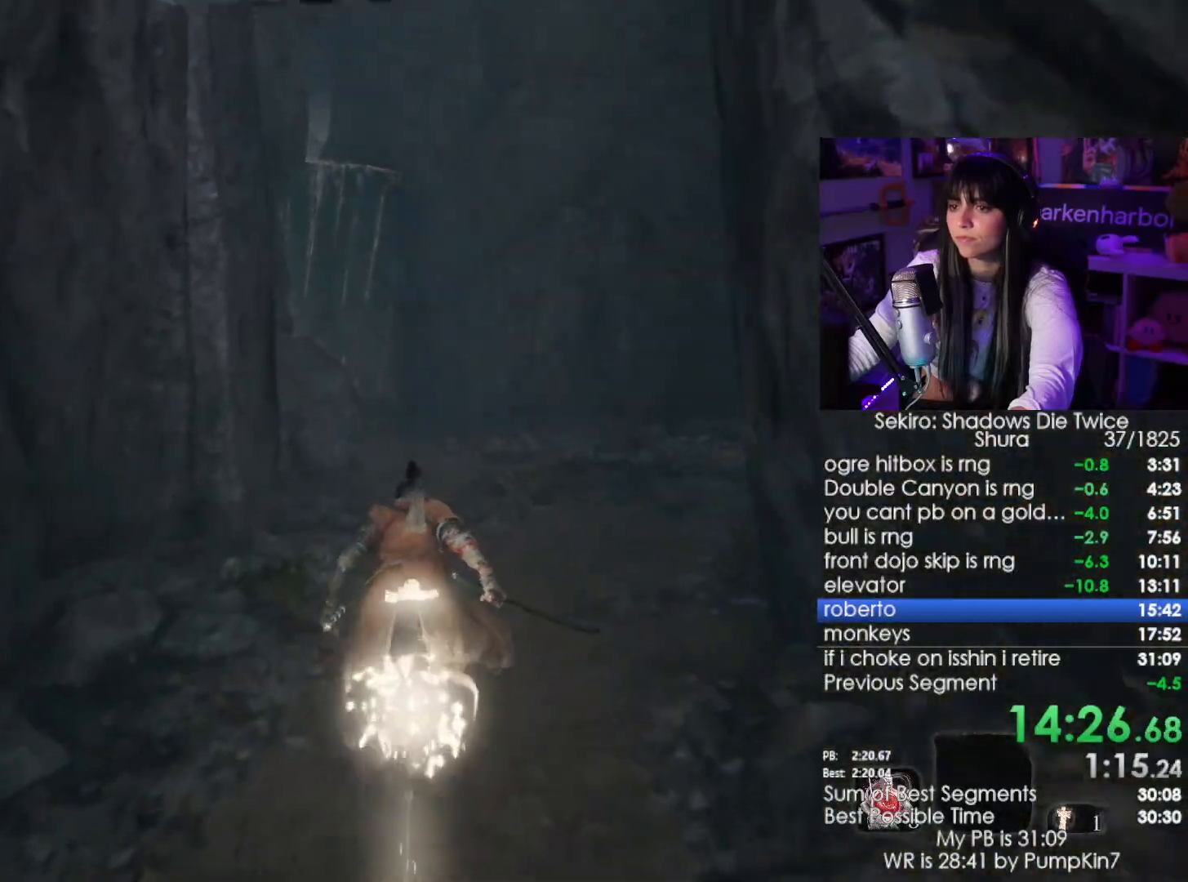
{"keys": ["shift", "w"], "mouse": [], "events": []}
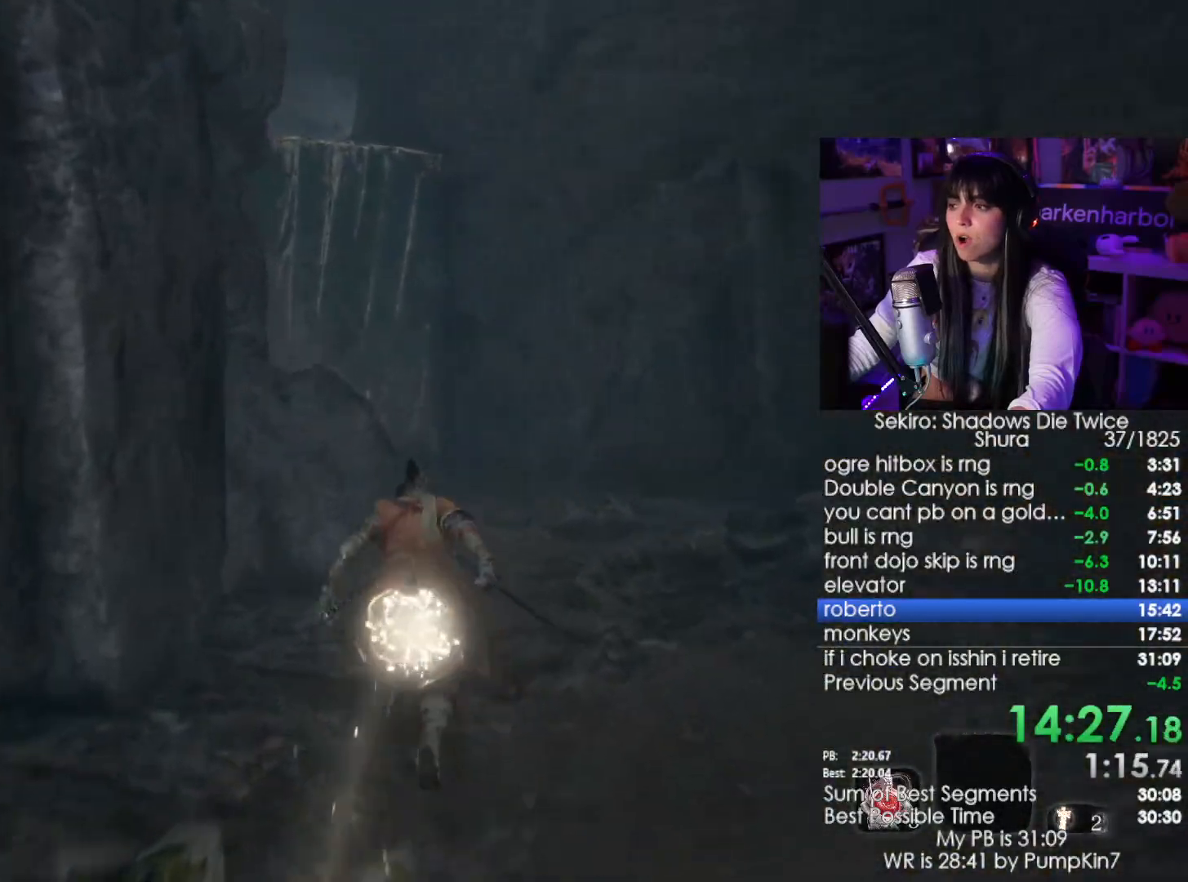
{"keys": ["shift", "w"], "mouse": [], "events": []}
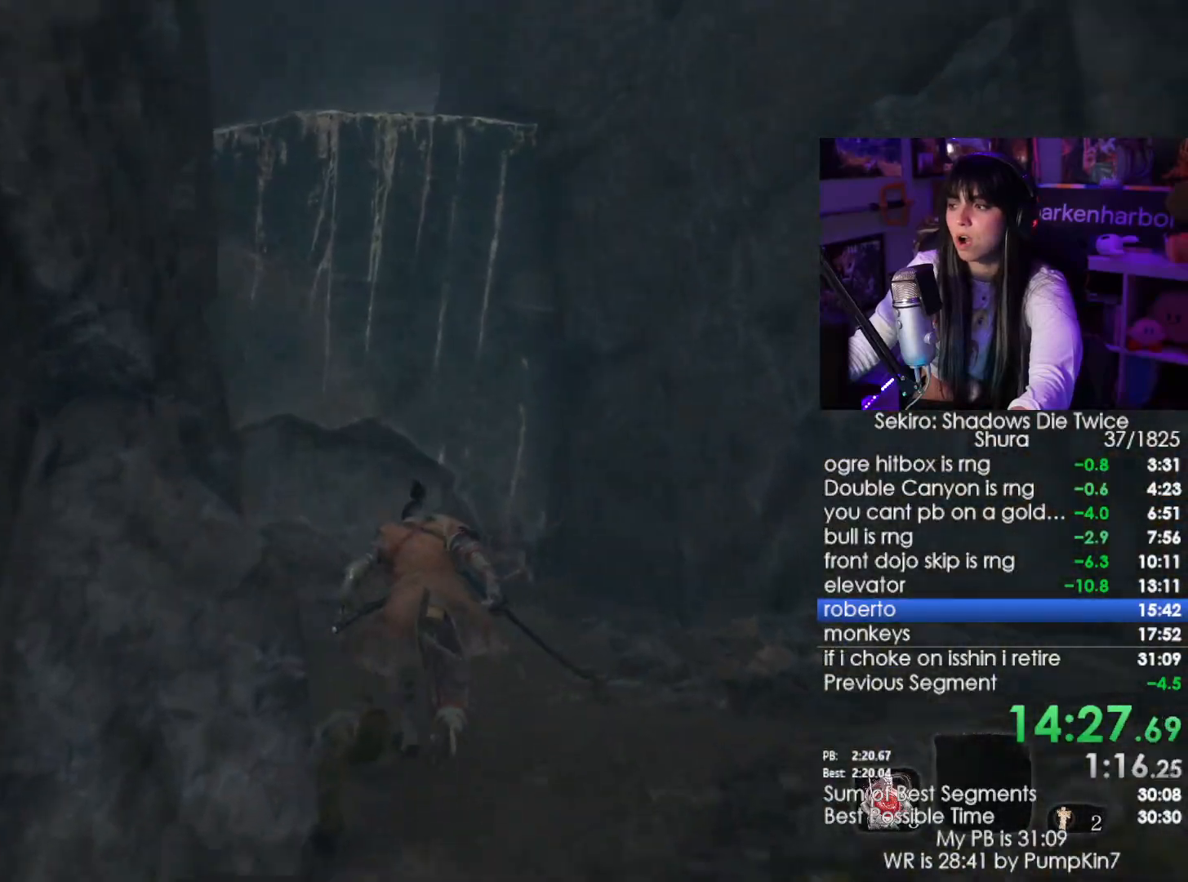
{"keys": ["space", "w"], "mouse": [], "events": [[117, "space", "down"], [233, "shift", "up"], [283, "space", "up"], [450, "space", "down"]]}
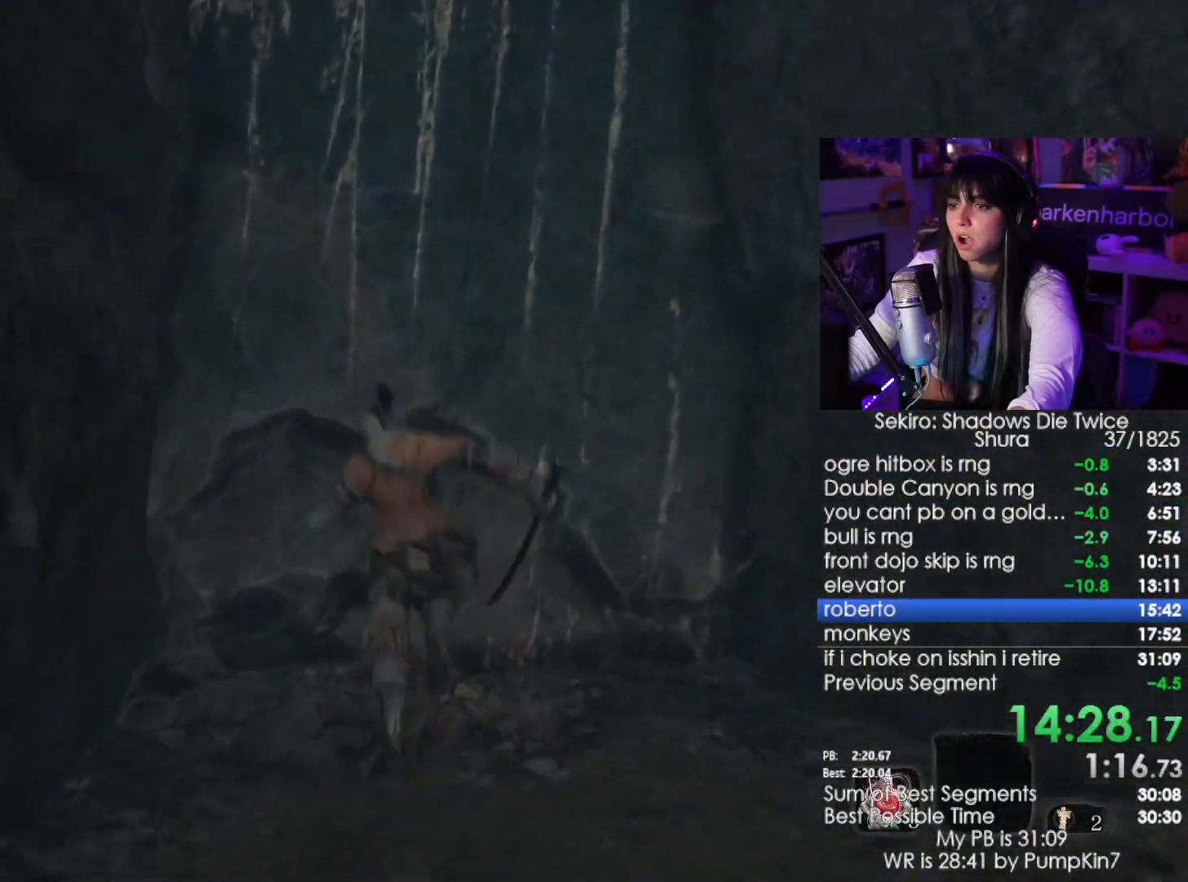
{"keys": ["w"], "mouse": [], "events": [[100, "space", "up"]]}
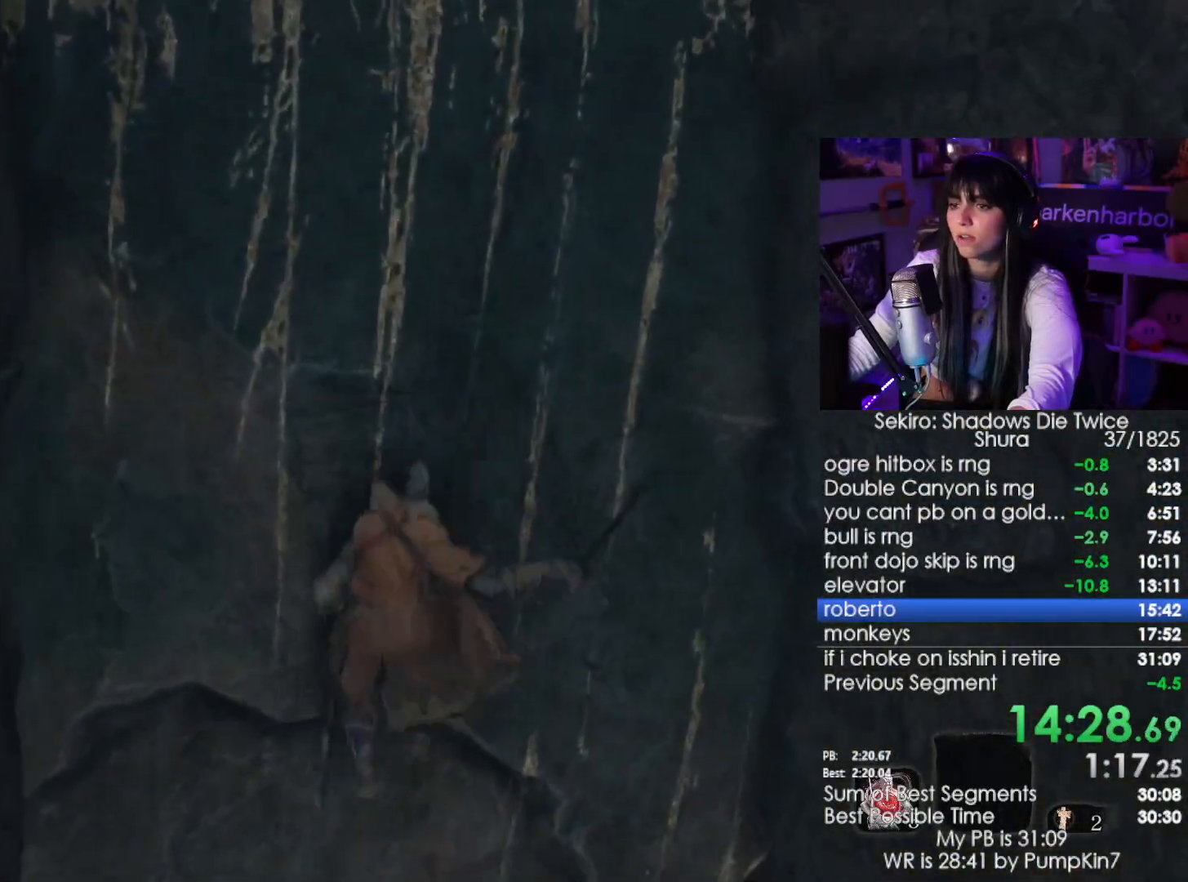
{"keys": ["w"], "mouse": [], "events": [[317, "e", "down"], [350, "e", "up"], [450, "e", "down"], [500, "e", "up"]]}
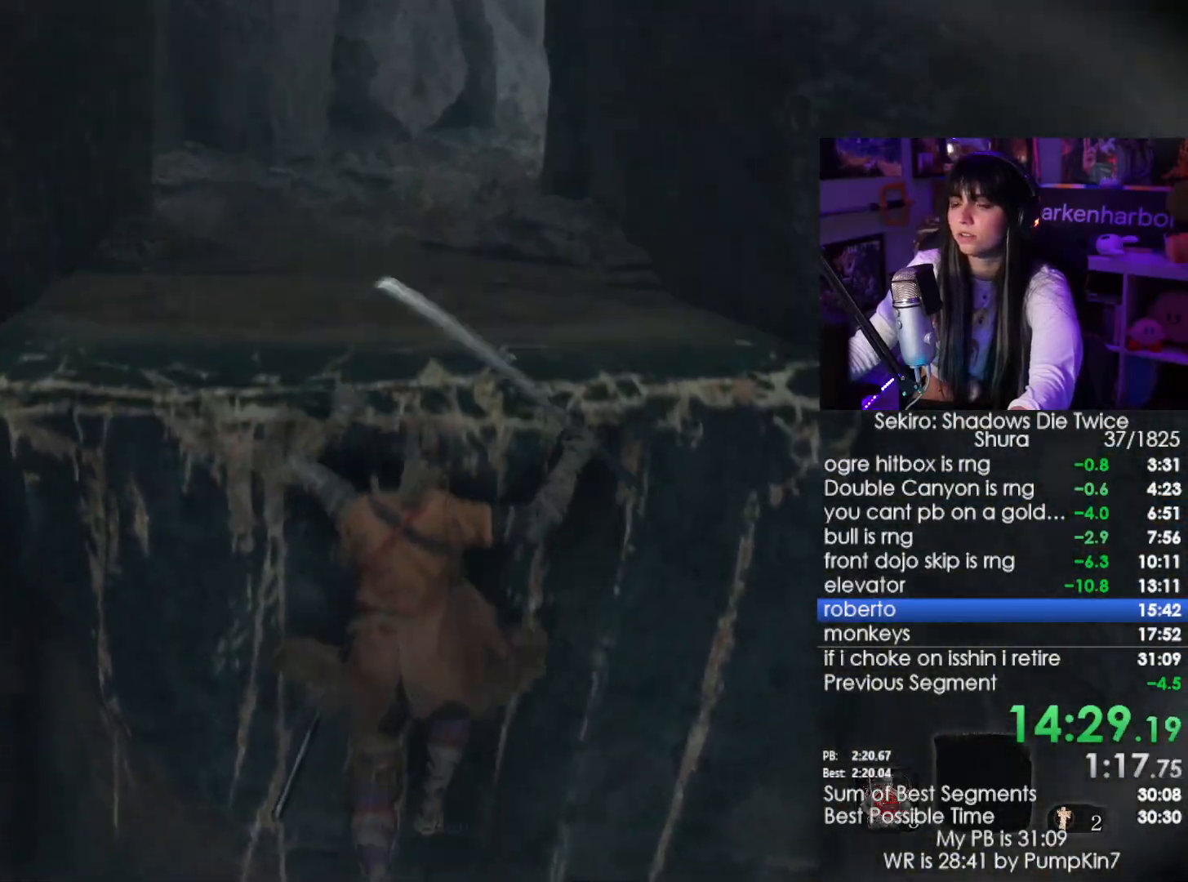
{"keys": ["e", "w"], "mouse": [], "events": [[83, "e", "down"], [133, "e", "up"], [233, "e", "down"], [317, "e", "up"], [367, "e", "down"]]}
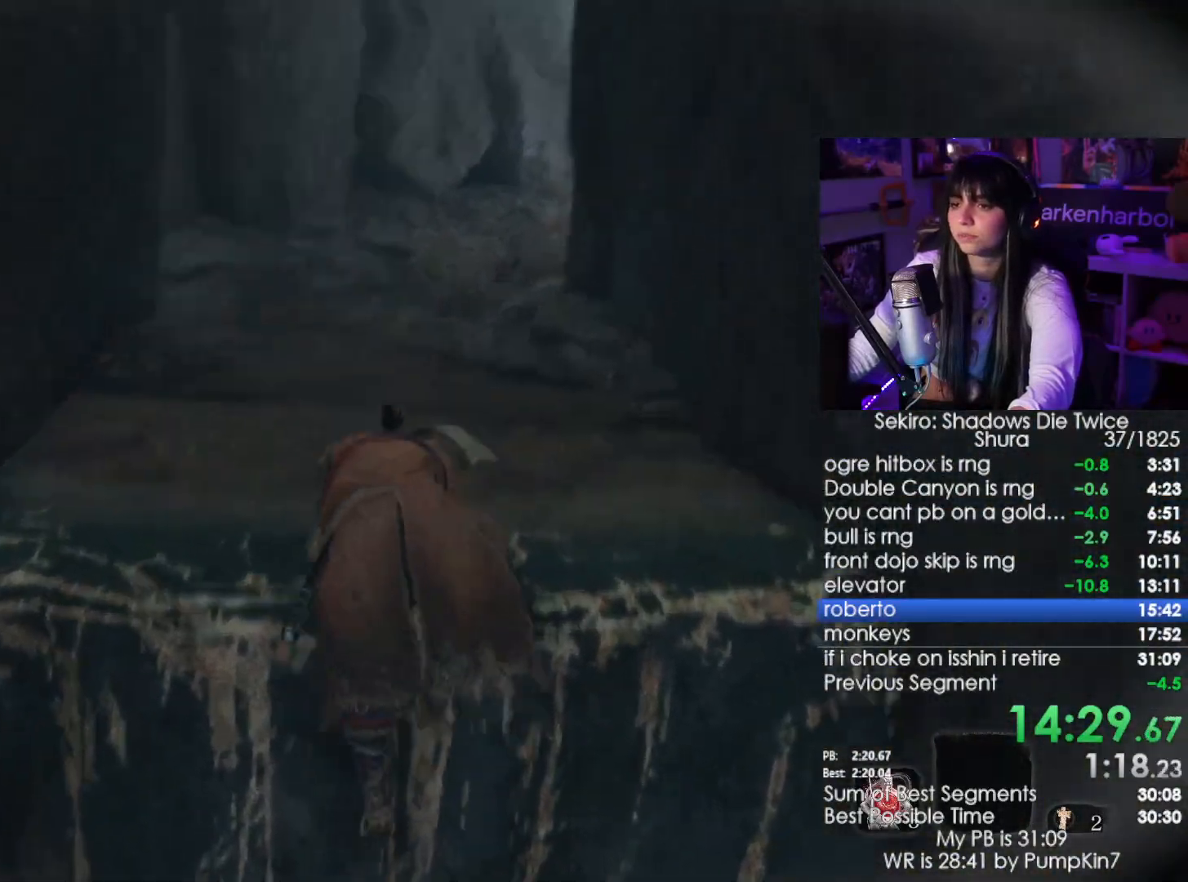
{"keys": ["shift", "w"], "mouse": [], "events": [[50, "e", "up"], [50, "shift", "down"]]}
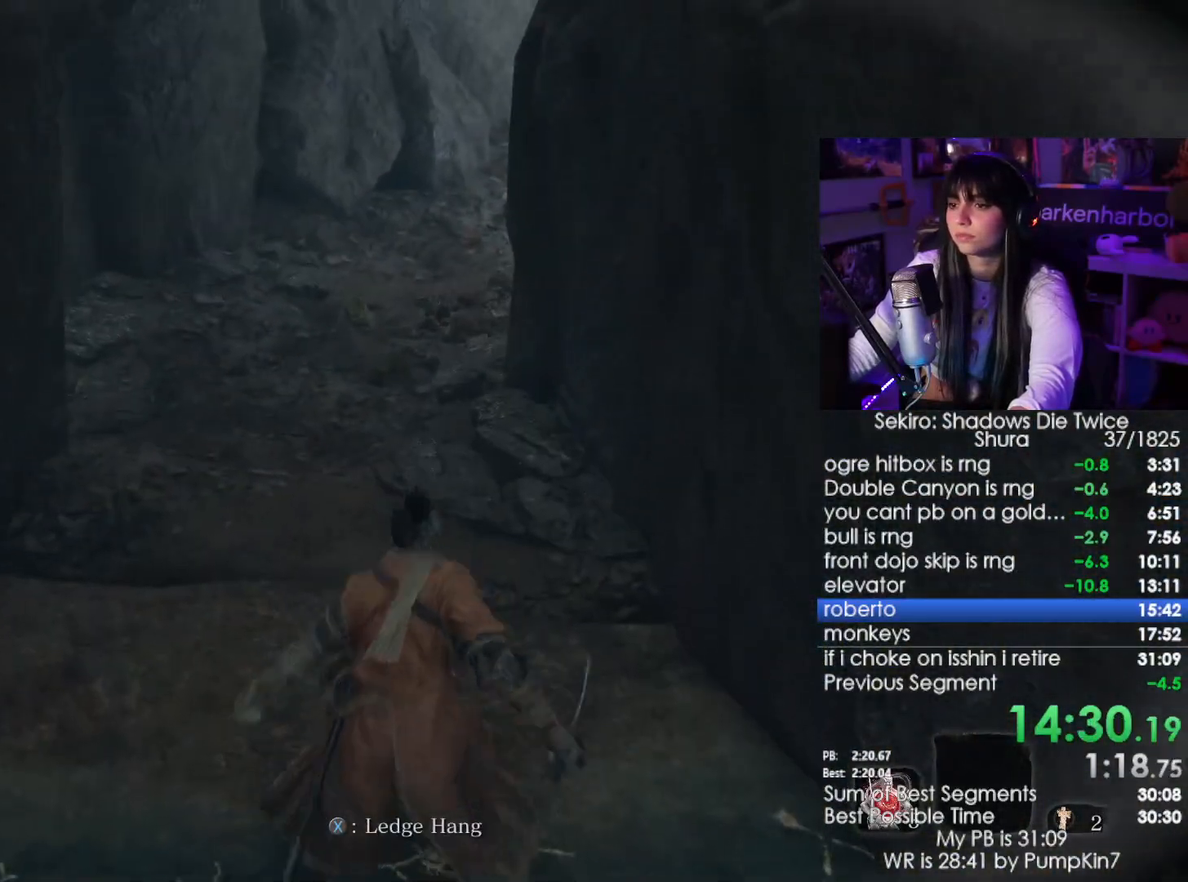
{"keys": ["shift", "w"], "mouse": [], "events": []}
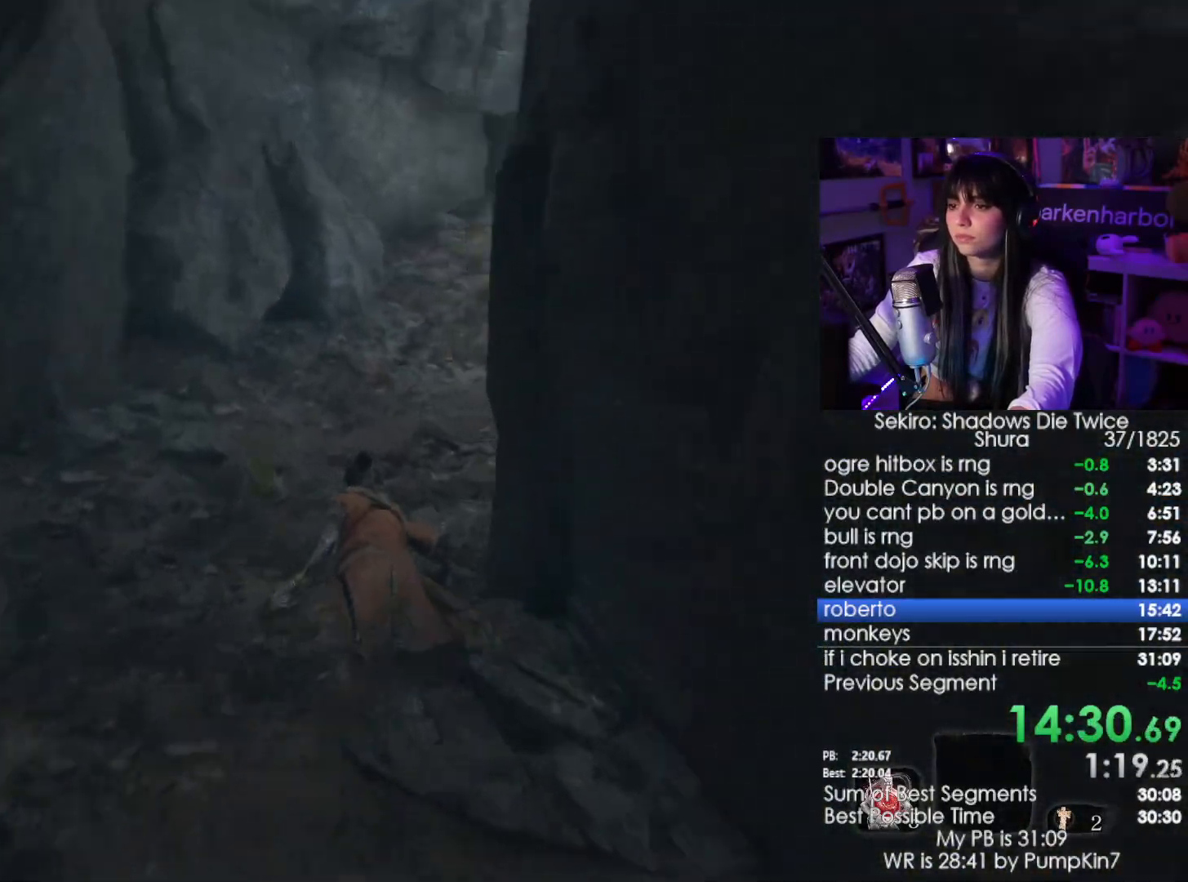
{"keys": ["shift", "w"], "mouse": [], "events": []}
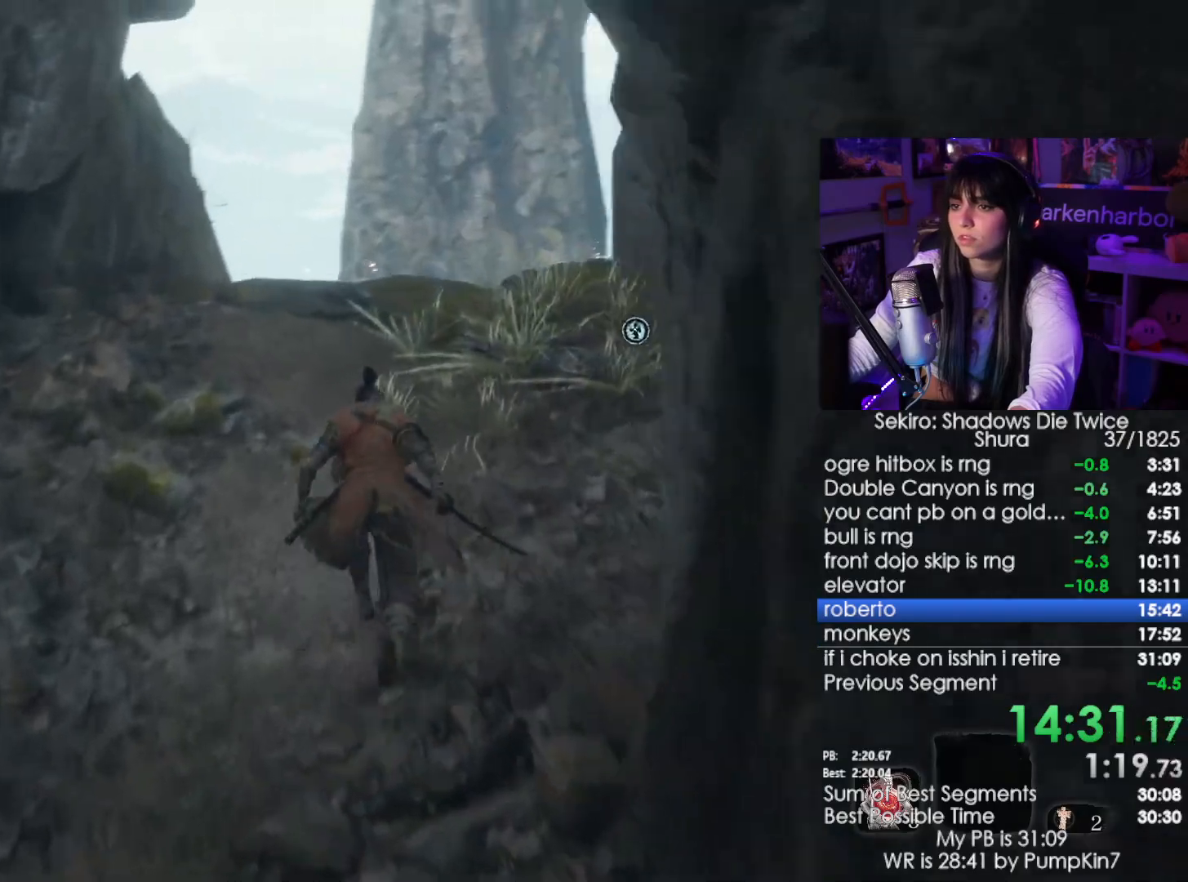
{"keys": ["shift", "w"], "mouse": [], "events": []}
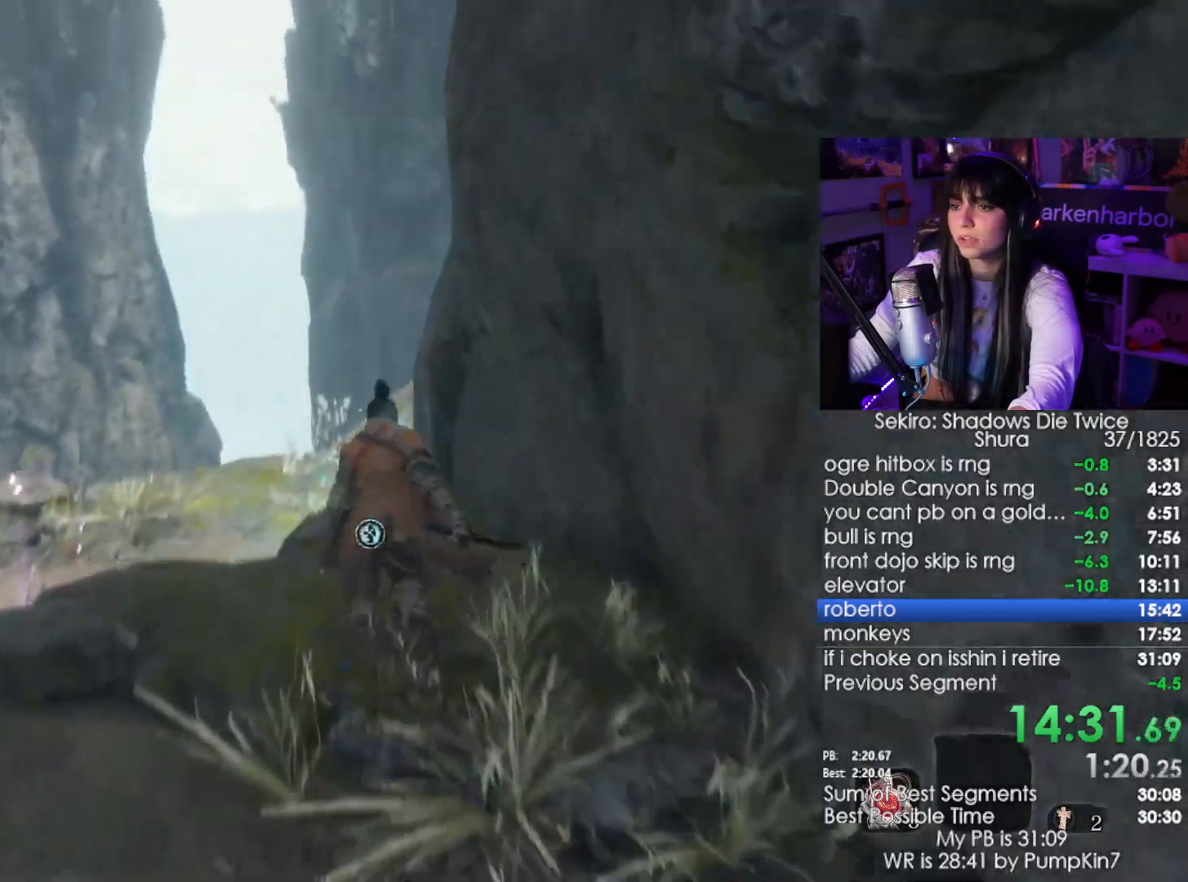
{"keys": ["shift", "w"], "mouse": []}
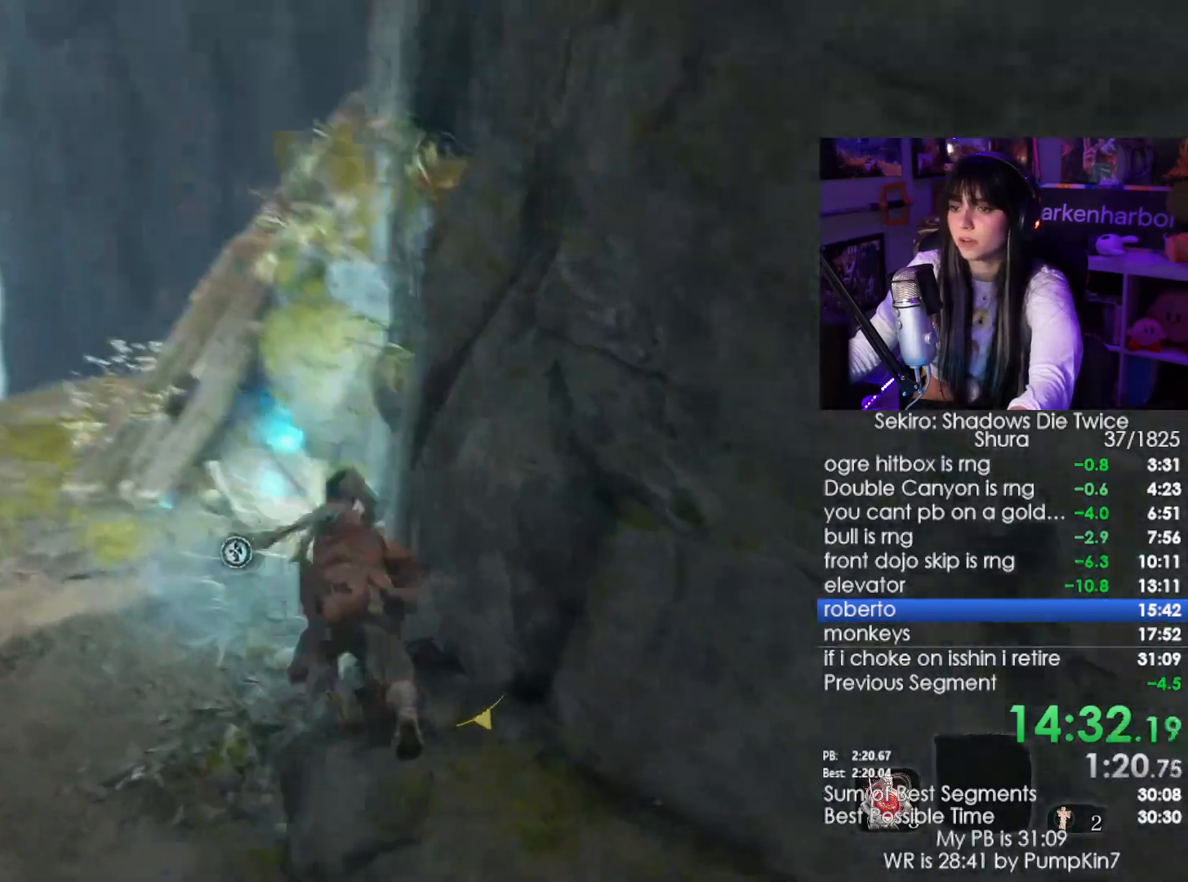
{"keys": ["shift", "w"], "mouse": [], "events": []}
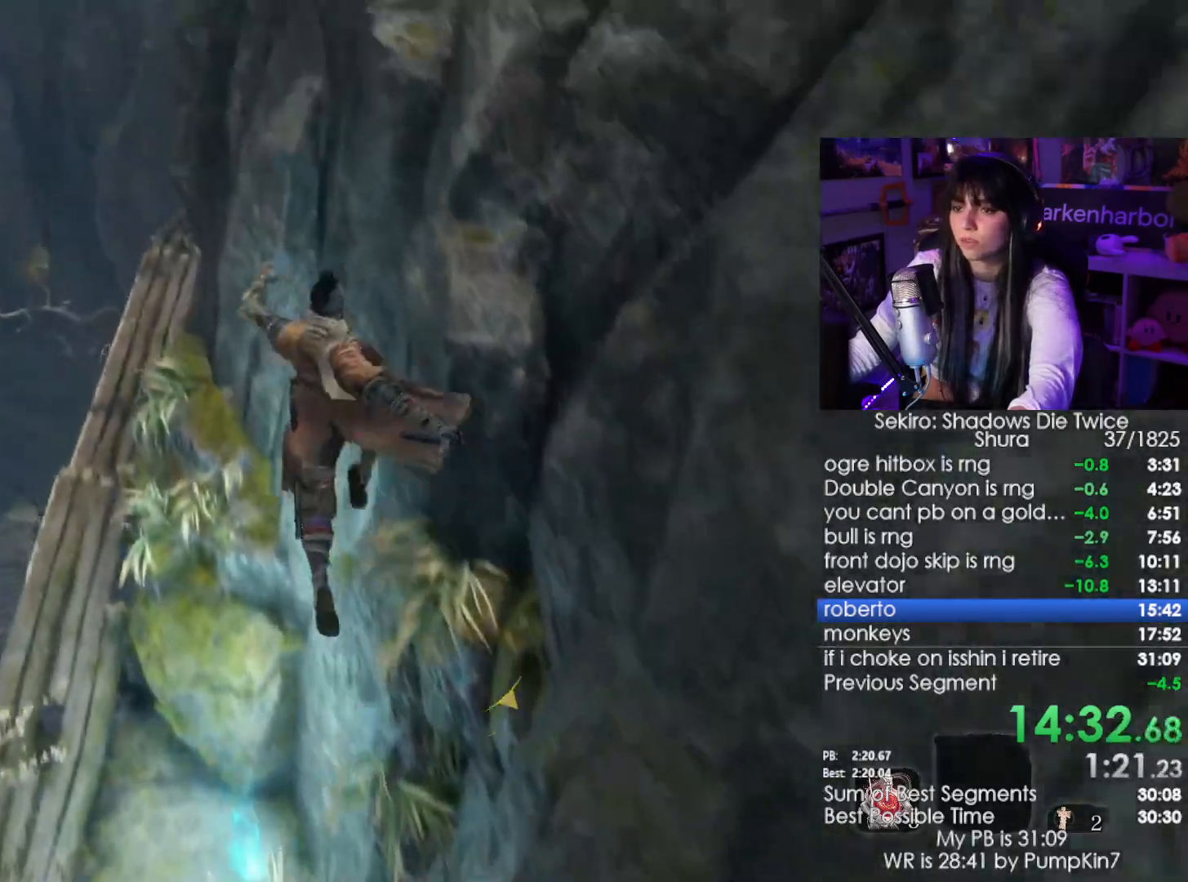
{"keys": ["w"], "mouse": [], "events": [[50, "shift", "up"], [250, "space", "down"], [383, "space", "up"]]}
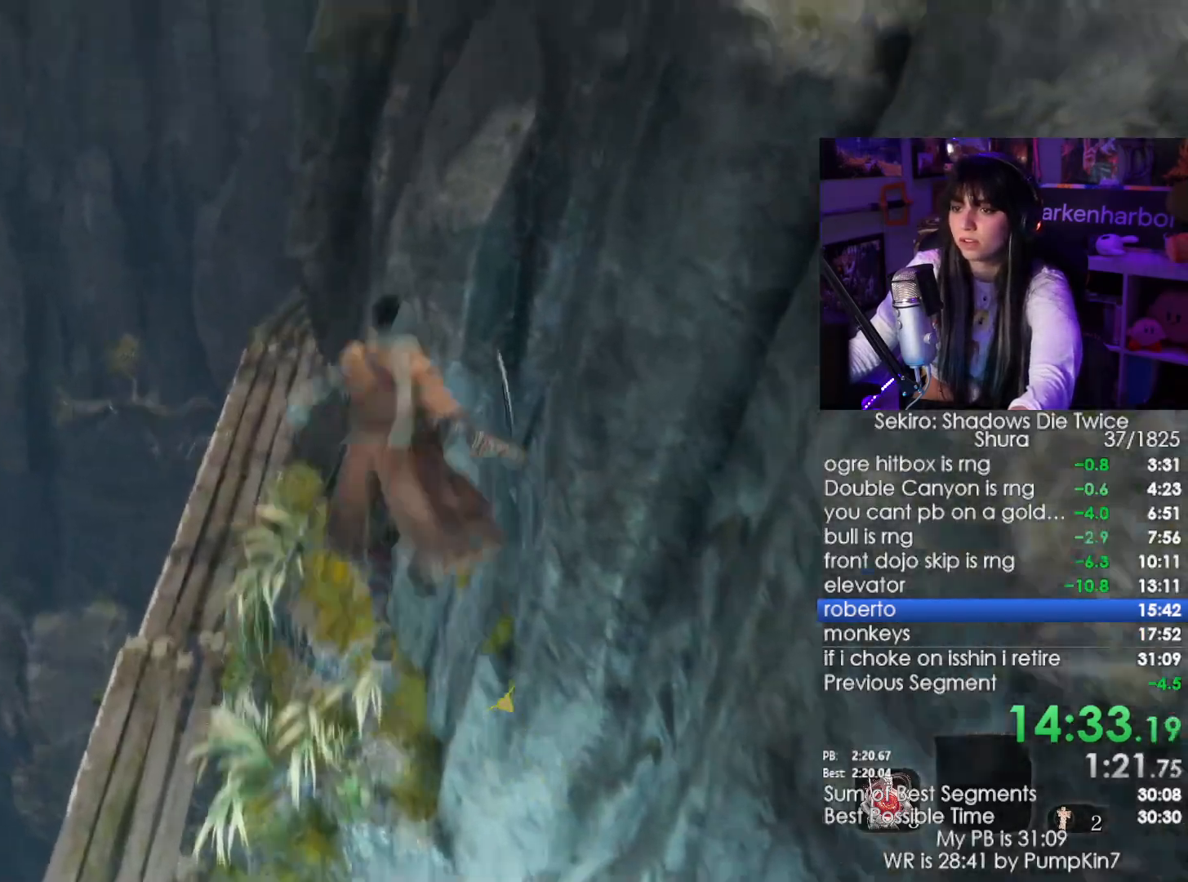
{"keys": ["f", "w"], "mouse": []}